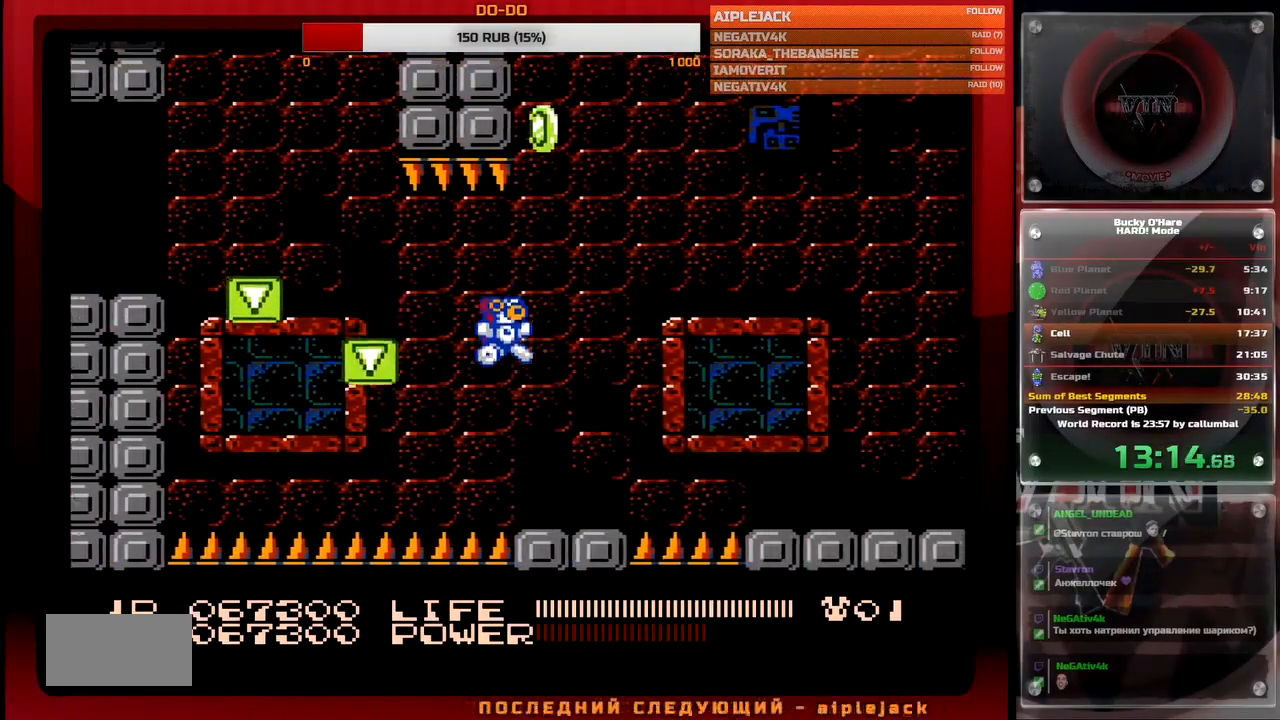
Gameplay with a controller (Nintendo layout); each line is a JSON object with the inputs held at the frame after it. "events" lists button and stick changes between this image and that frame as [ms after this image, input, new state], when the widget could be followed in between. Not read: L3 R3.
{"buttons": ["DPAD_RIGHT"], "events": [[233, "A", "down"], [367, "A", "up"]]}
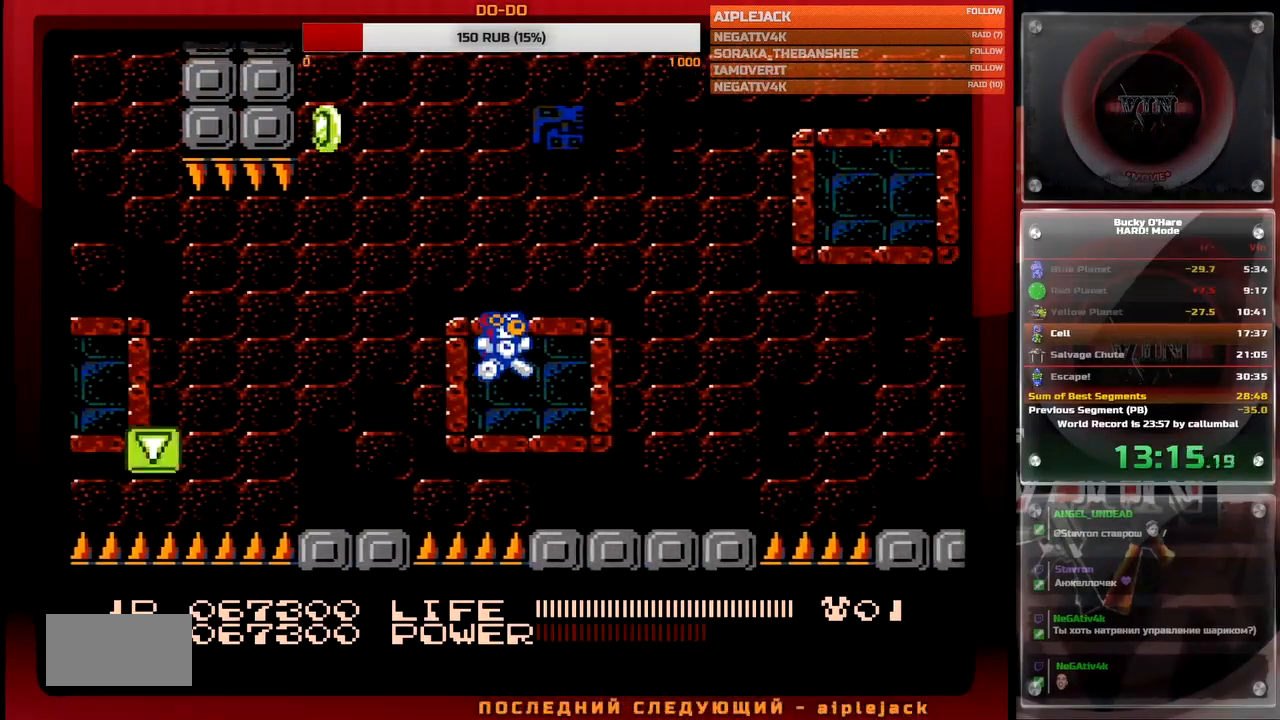
{"buttons": ["DPAD_RIGHT"], "events": []}
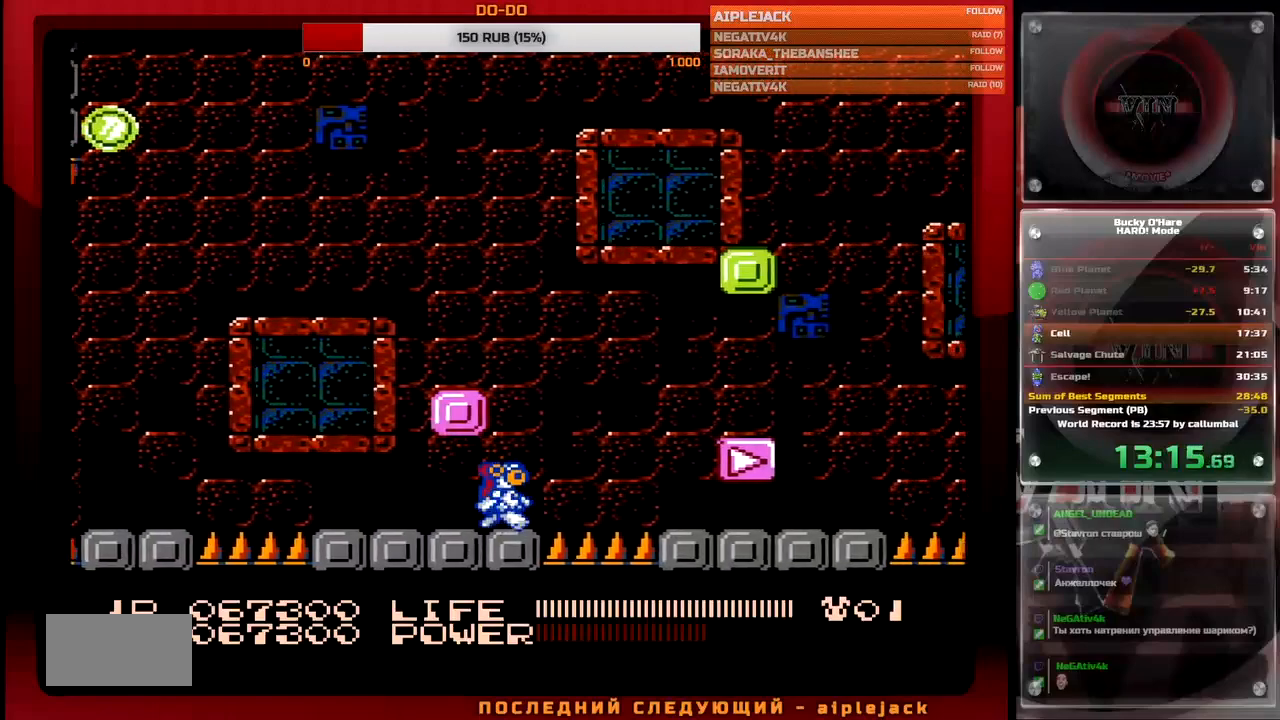
{"buttons": ["DPAD_RIGHT"], "events": [[83, "A", "down"], [317, "A", "up"]]}
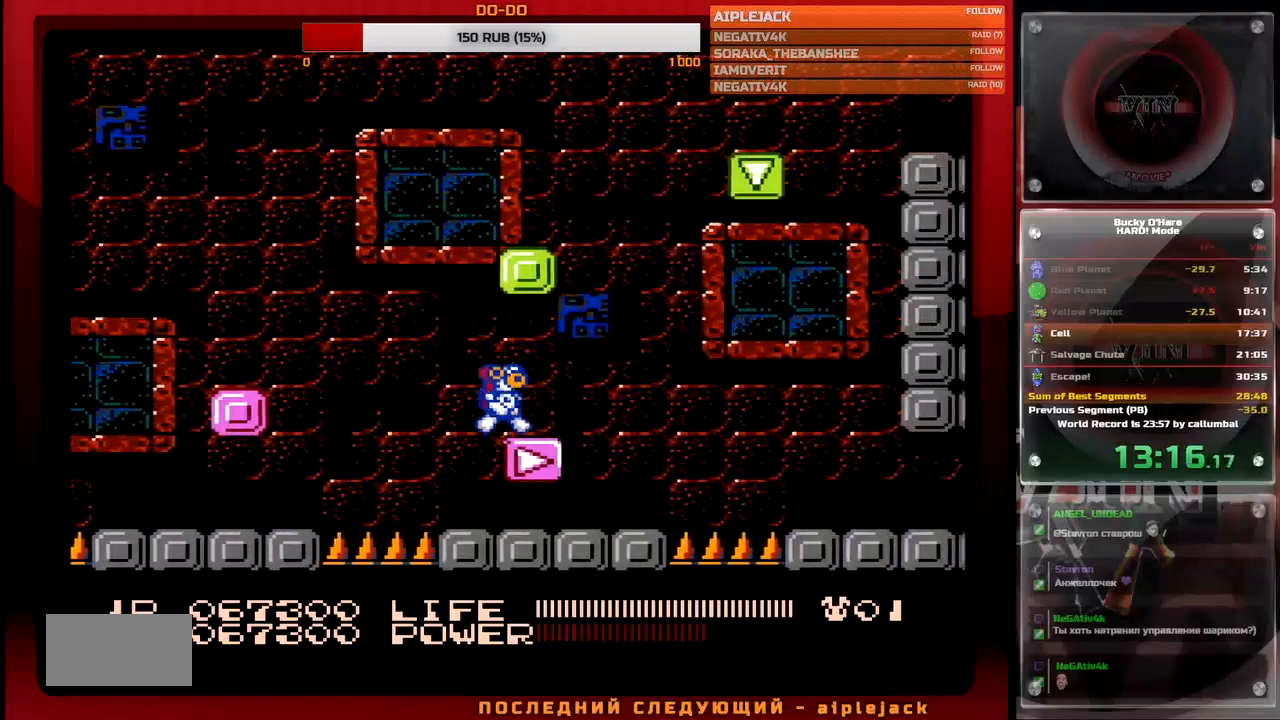
{"buttons": ["A", "DPAD_RIGHT"], "events": [[50, "DPAD_RIGHT", "up"], [83, "A", "down"], [333, "A", "up"], [367, "DPAD_RIGHT", "down"], [433, "A", "down"]]}
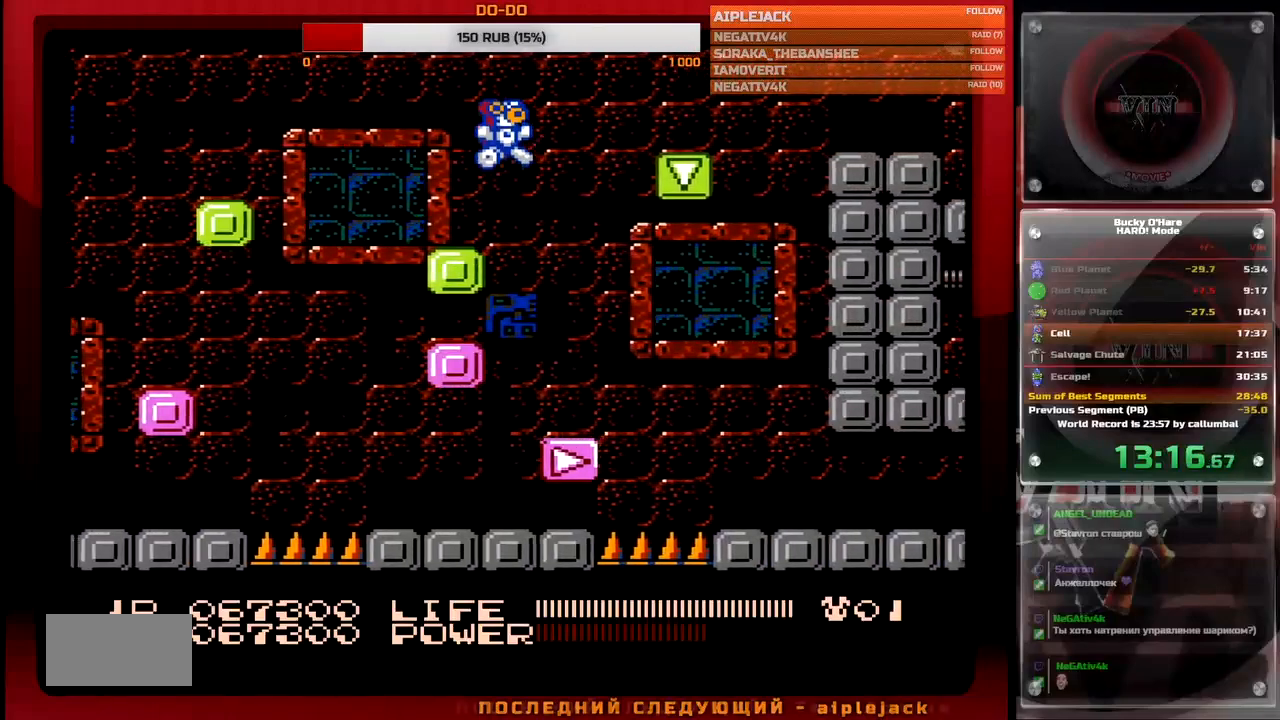
{"buttons": ["A", "DPAD_RIGHT"], "events": [[383, "A", "up"], [467, "A", "down"]]}
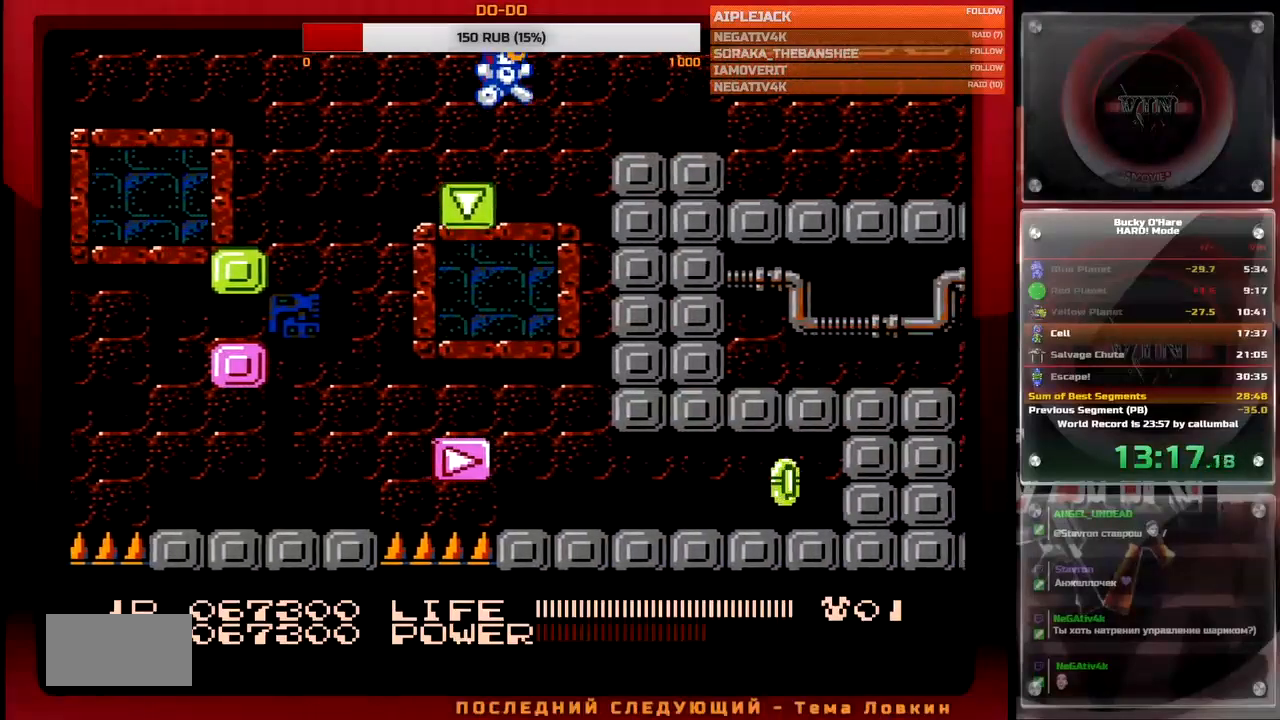
{"buttons": ["DPAD_RIGHT"], "events": [[67, "A", "up"]]}
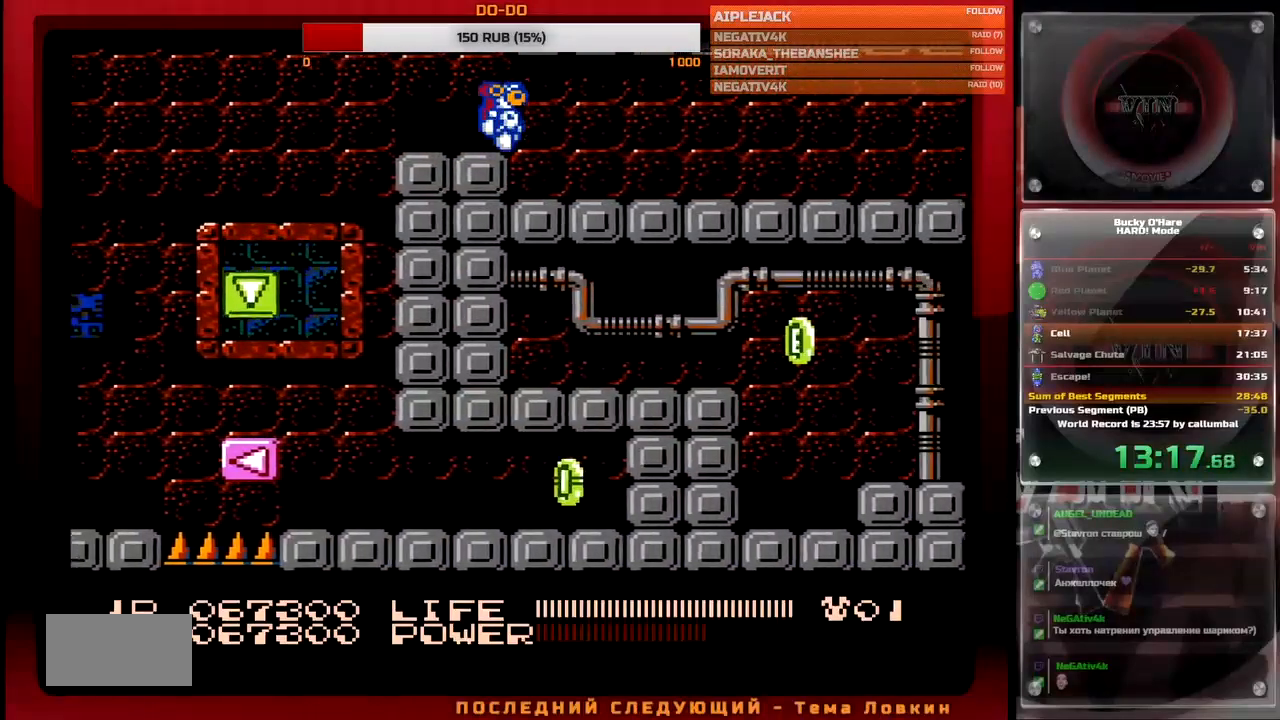
{"buttons": ["DPAD_RIGHT"], "events": []}
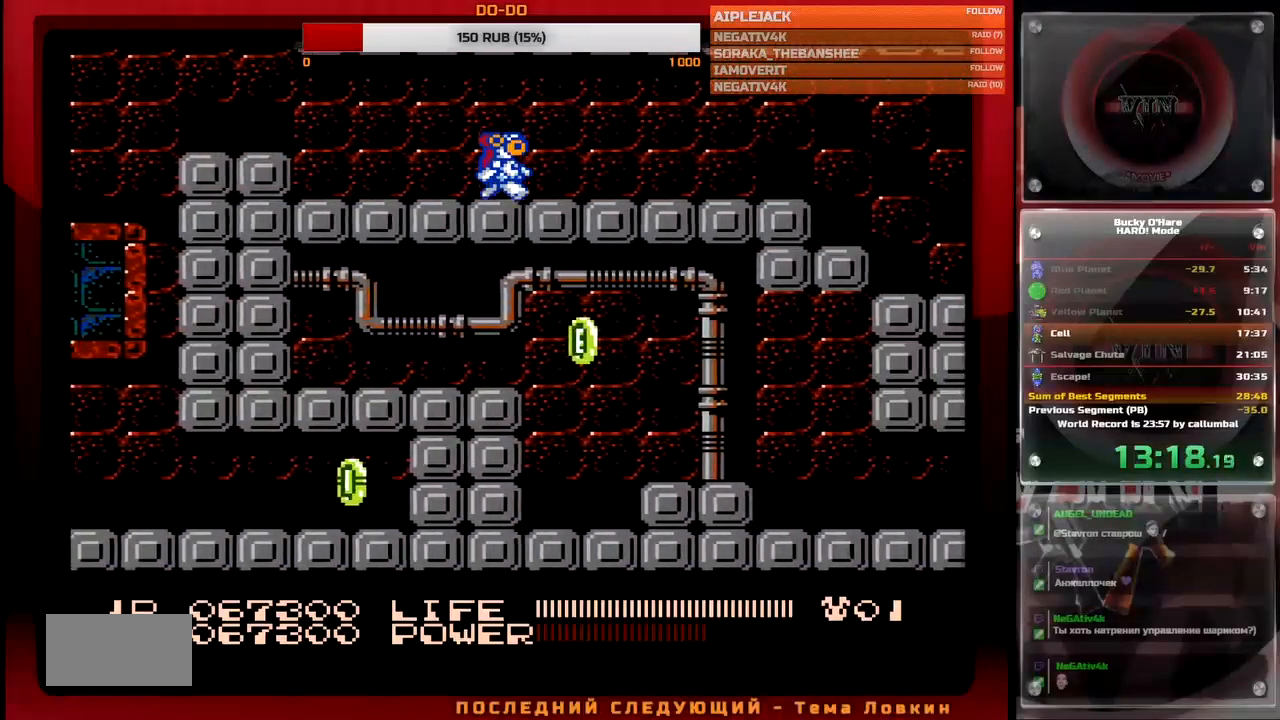
{"buttons": ["DPAD_RIGHT"], "events": [[283, "B", "down"], [350, "B", "up"]]}
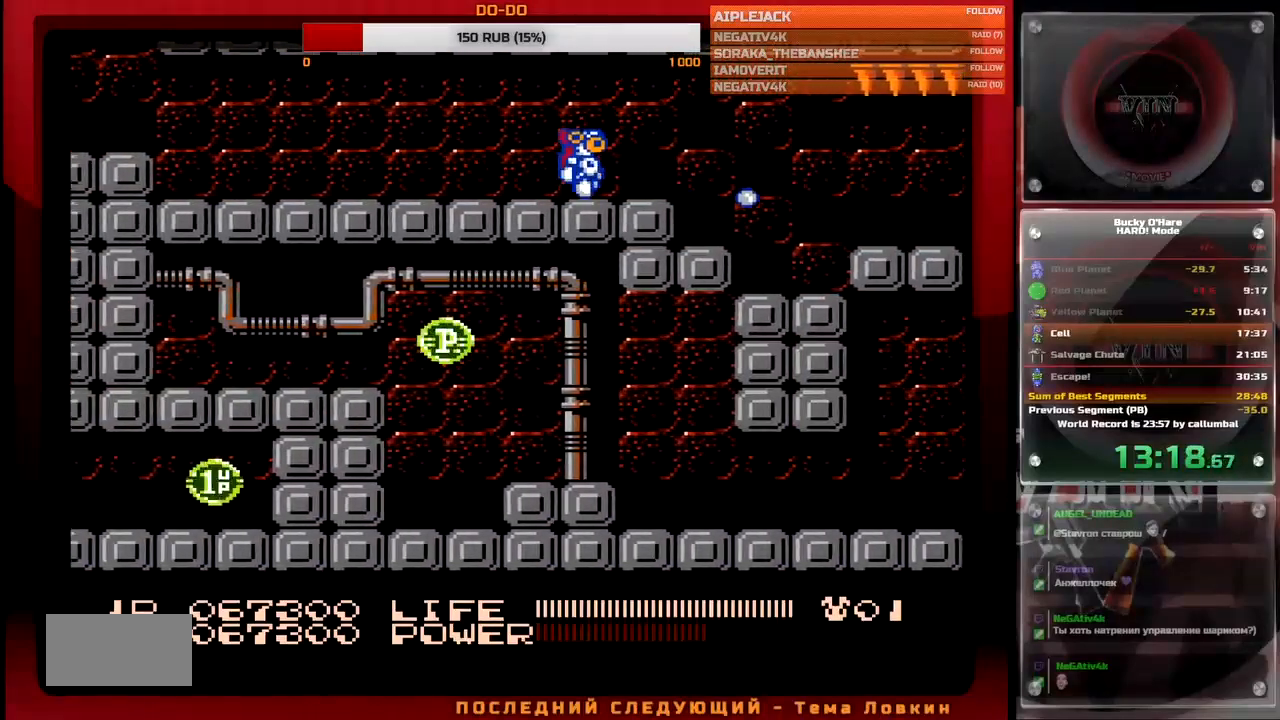
{"buttons": ["DPAD_RIGHT"], "events": [[133, "B", "down"], [217, "B", "up"]]}
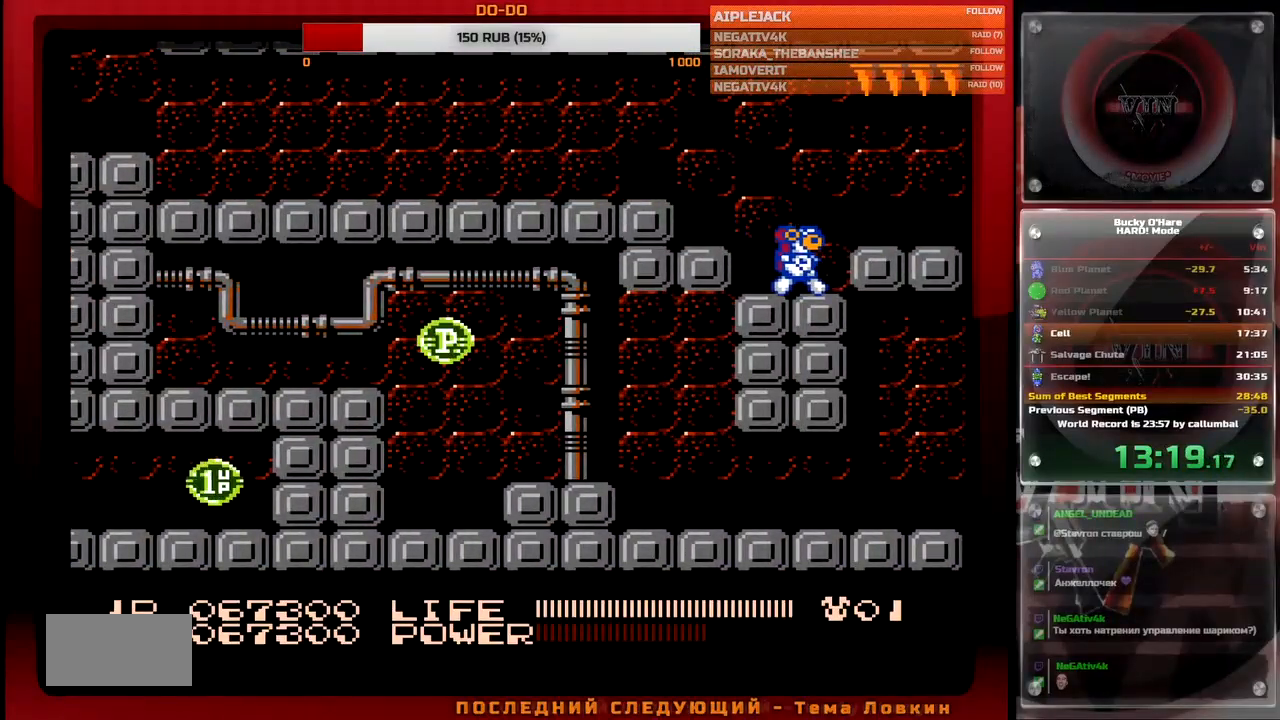
{"buttons": ["DPAD_RIGHT"], "events": [[50, "A", "down"], [117, "A", "up"]]}
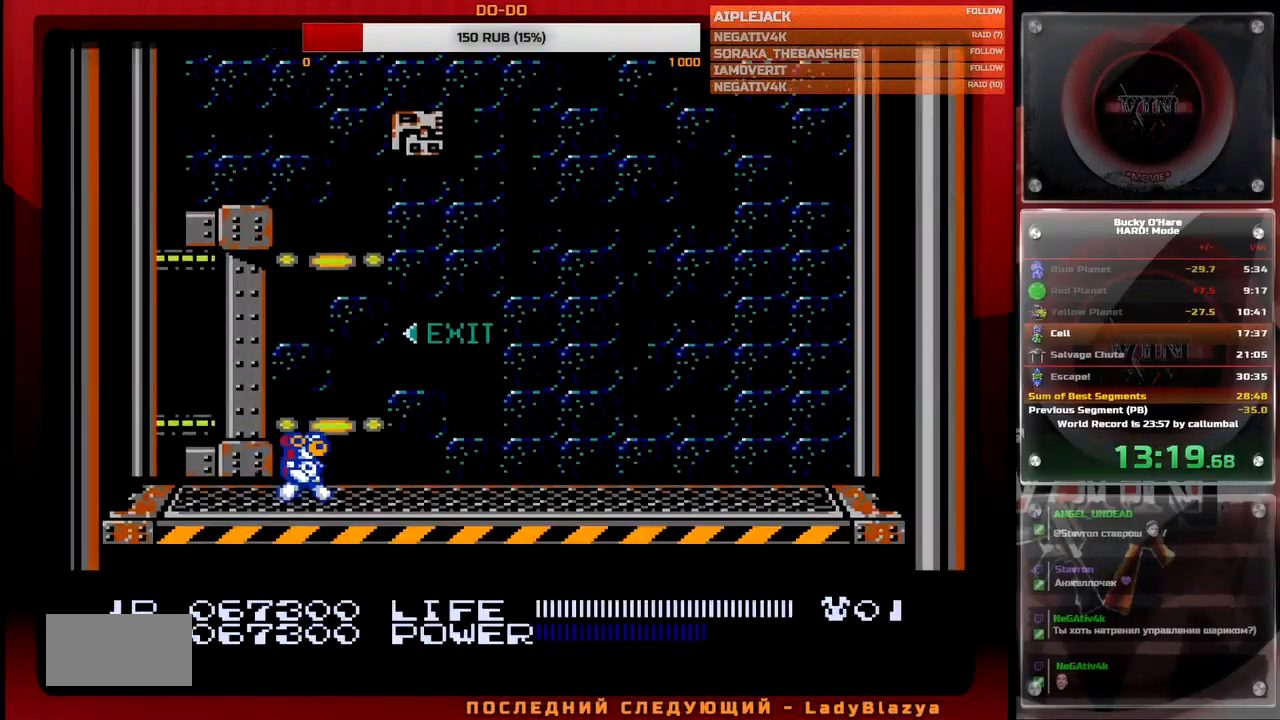
{"buttons": ["DPAD_LEFT", "SELECT"], "events": [[100, "DPAD_RIGHT", "up"], [300, "DPAD_LEFT", "down"], [367, "SELECT", "down"], [417, "SELECT", "up"], [500, "SELECT", "down"]]}
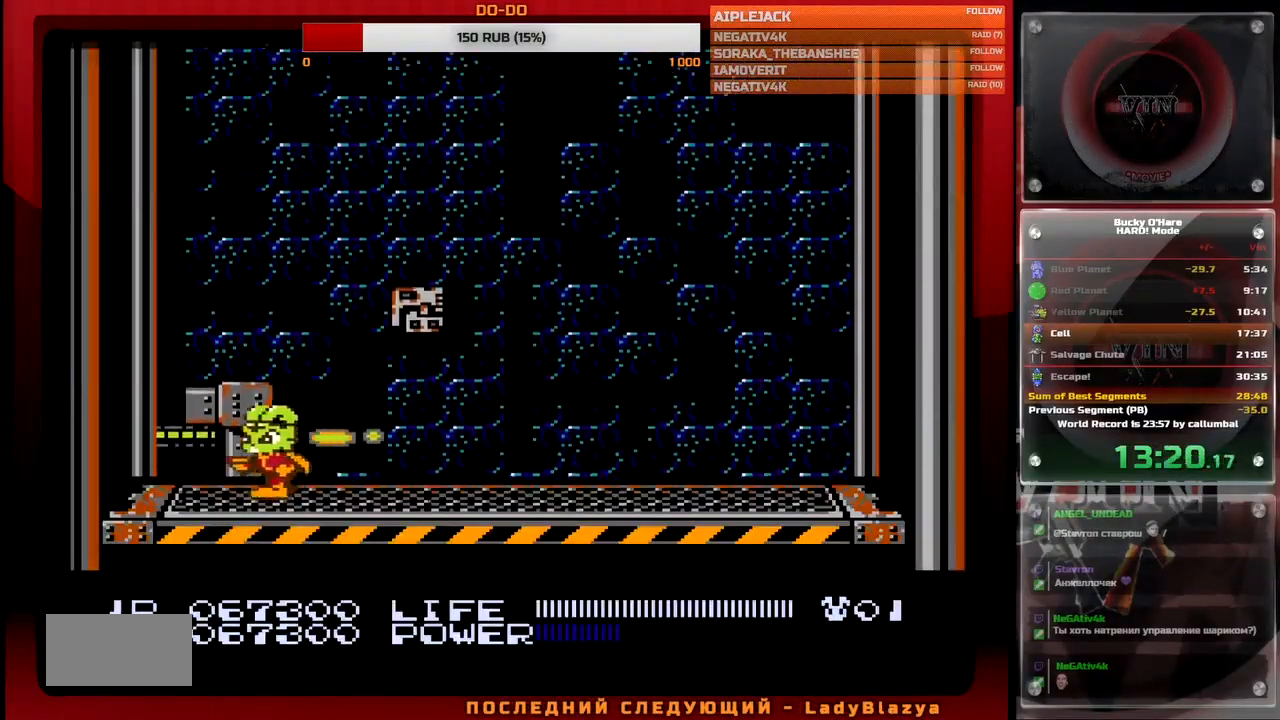
{"buttons": ["DPAD_LEFT"], "events": [[67, "SELECT", "up"]]}
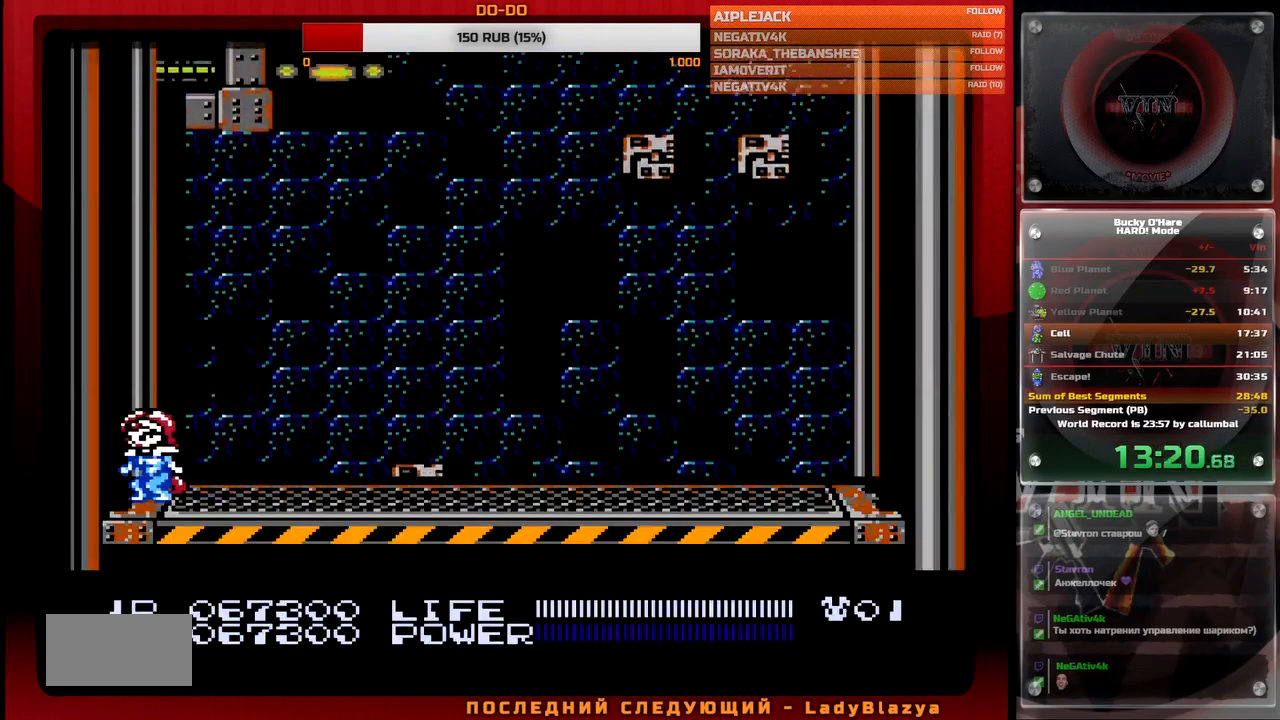
{"buttons": [], "events": [[33, "DPAD_LEFT", "up"]]}
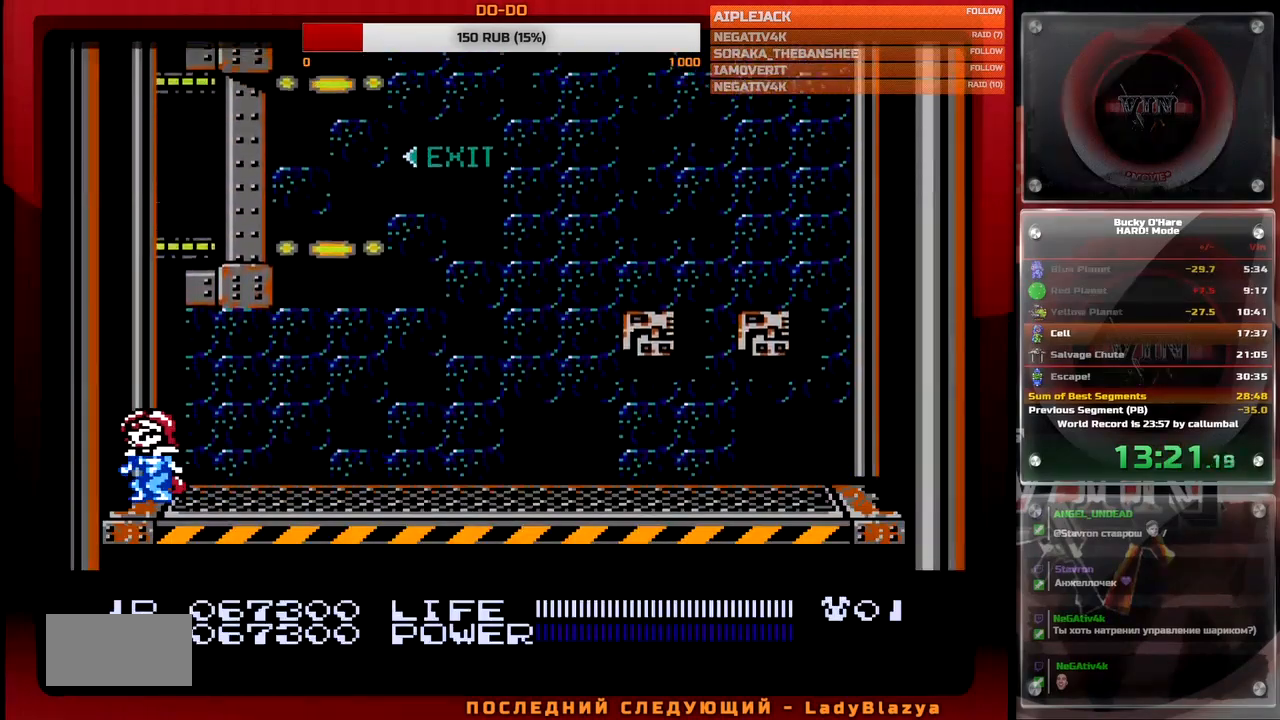
{"buttons": ["DPAD_LEFT"], "events": [[467, "DPAD_LEFT", "down"]]}
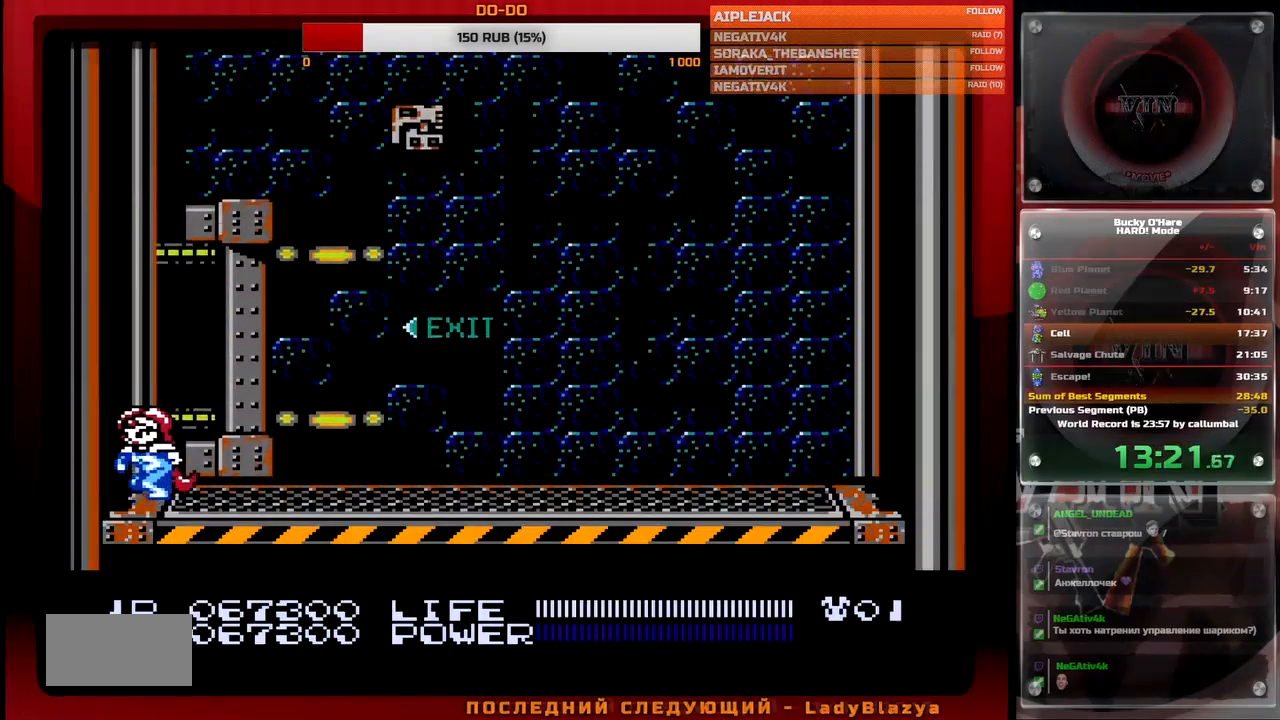
{"buttons": [], "events": [[450, "DPAD_LEFT", "up"]]}
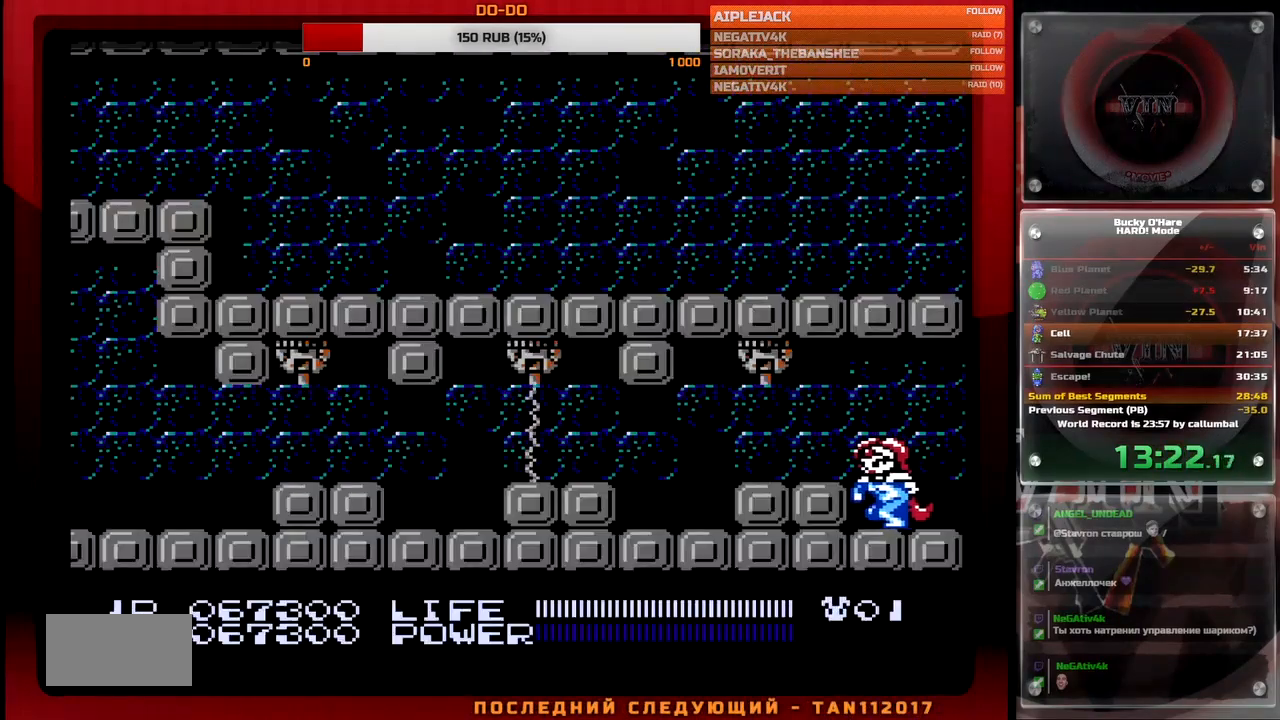
{"buttons": [], "events": [[150, "DPAD_LEFT", "down"], [183, "A", "down"], [233, "A", "up"], [283, "DPAD_LEFT", "up"]]}
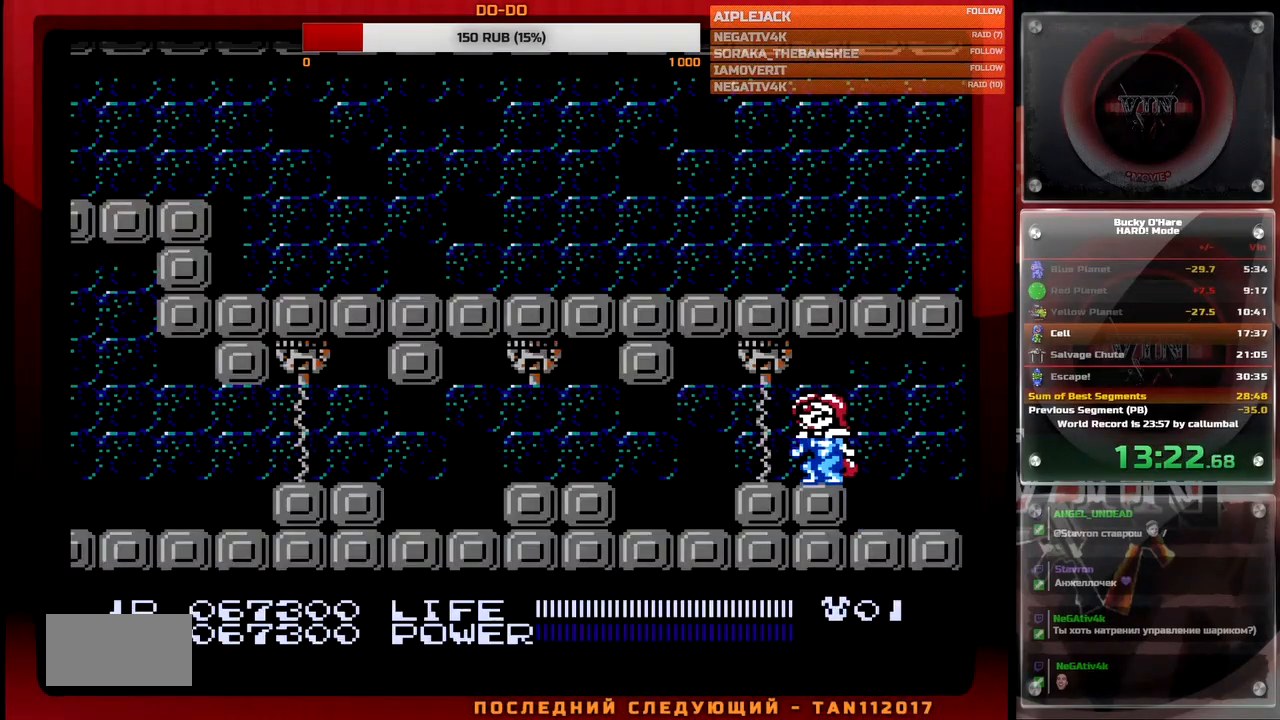
{"buttons": ["DPAD_LEFT"], "events": [[200, "DPAD_LEFT", "down"]]}
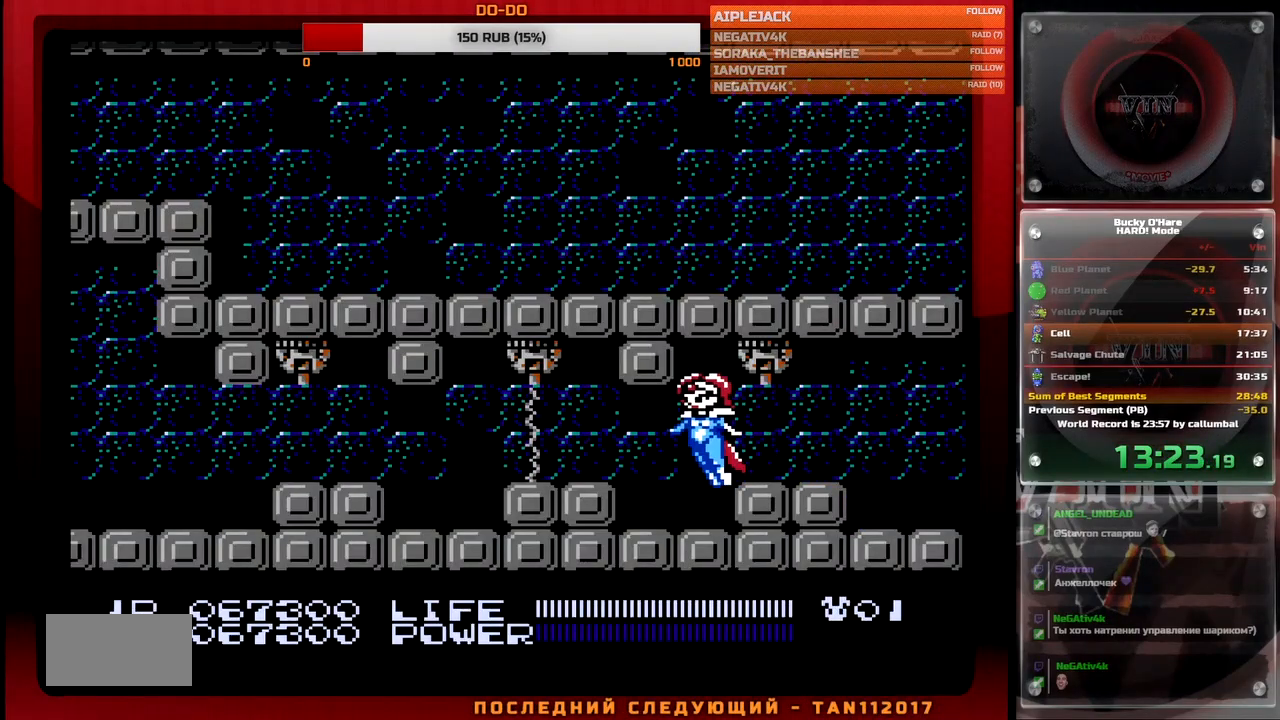
{"buttons": ["DPAD_LEFT"], "events": [[183, "A", "down"], [233, "A", "up"]]}
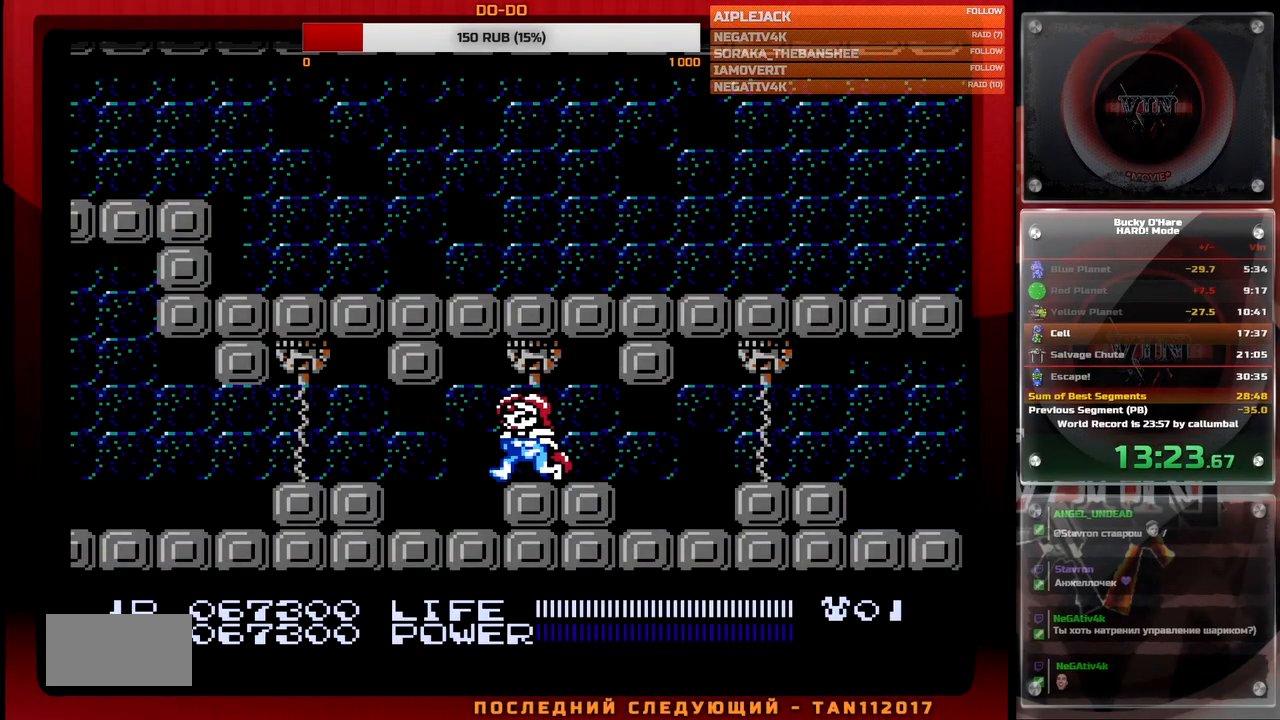
{"buttons": ["DPAD_LEFT"], "events": [[283, "A", "down"], [350, "A", "up"]]}
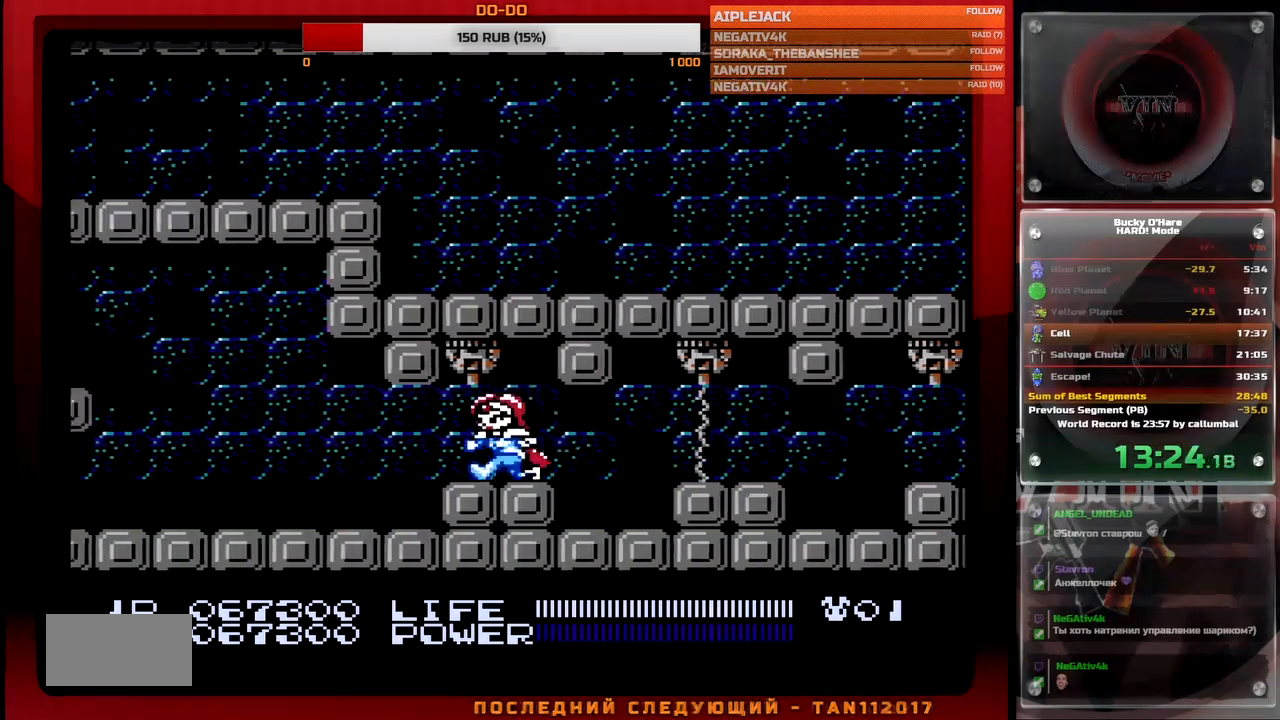
{"buttons": ["DPAD_LEFT"], "events": []}
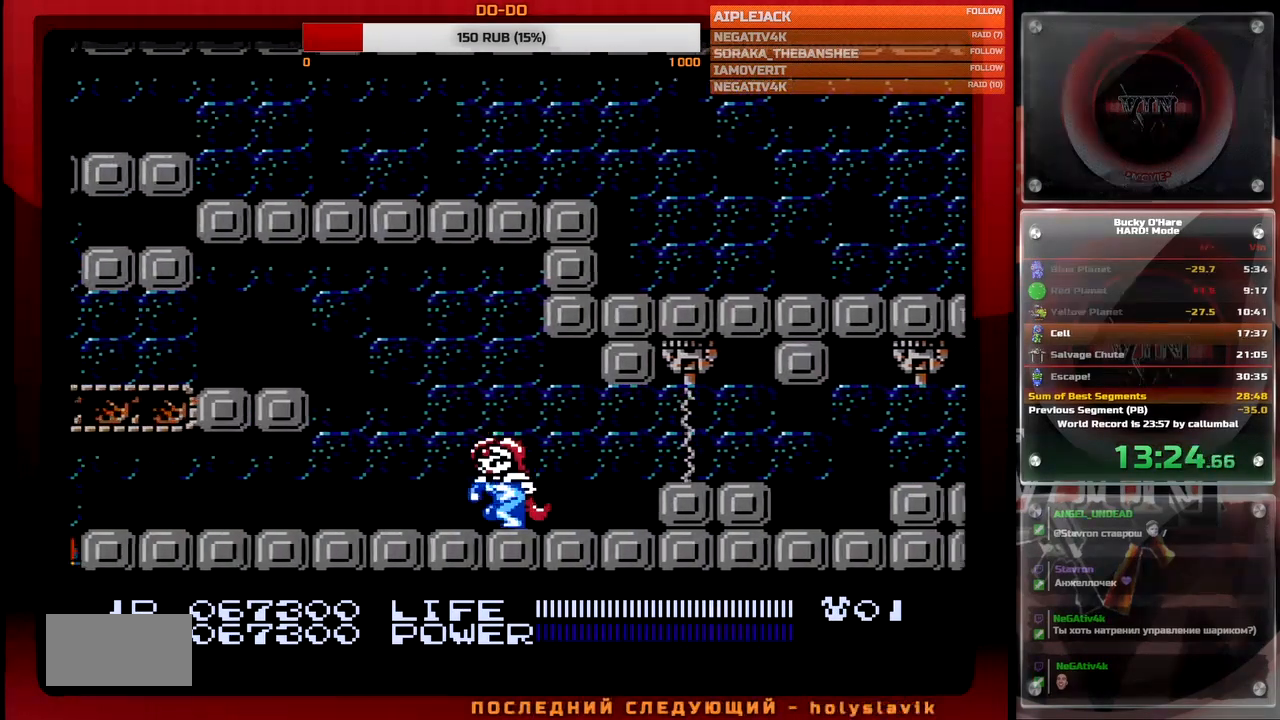
{"buttons": ["A", "B", "DPAD_LEFT"], "events": [[200, "A", "down"], [417, "B", "down"]]}
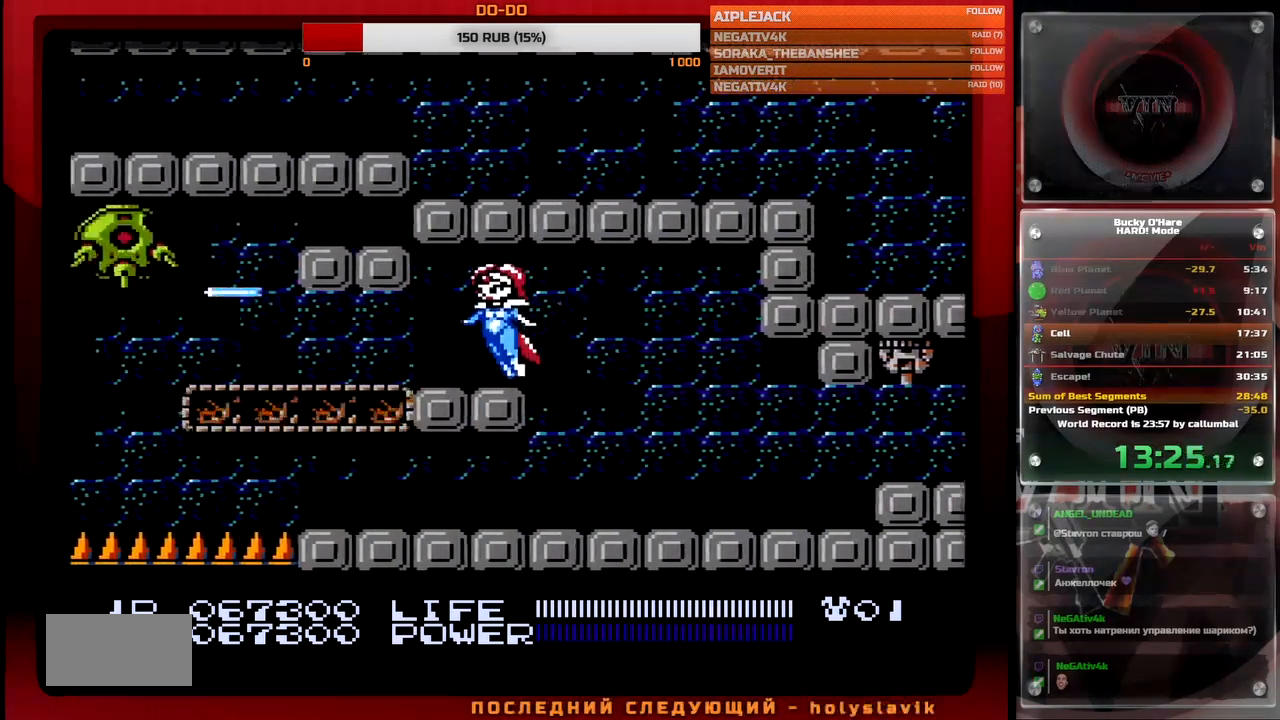
{"buttons": ["DPAD_LEFT"], "events": [[17, "B", "up"], [33, "DPAD_LEFT", "up"], [83, "A", "up"], [167, "DPAD_LEFT", "down"]]}
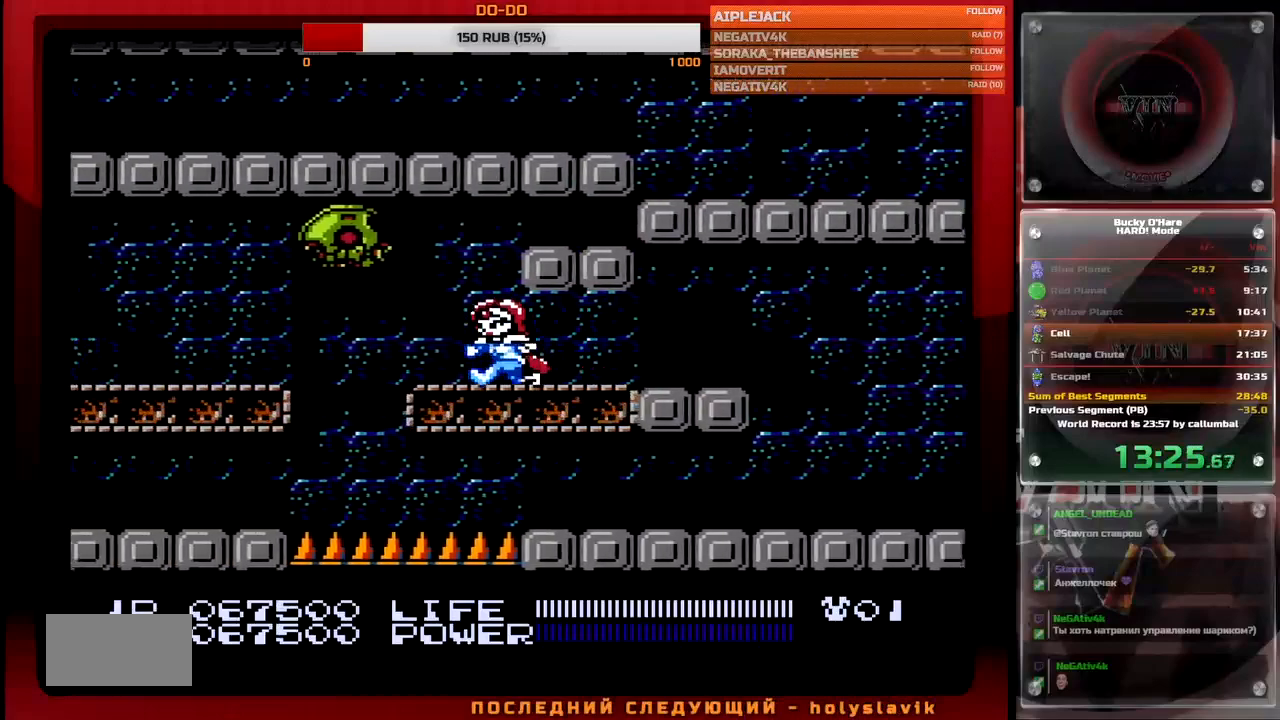
{"buttons": ["DPAD_LEFT"], "events": [[167, "A", "down"], [283, "A", "up"]]}
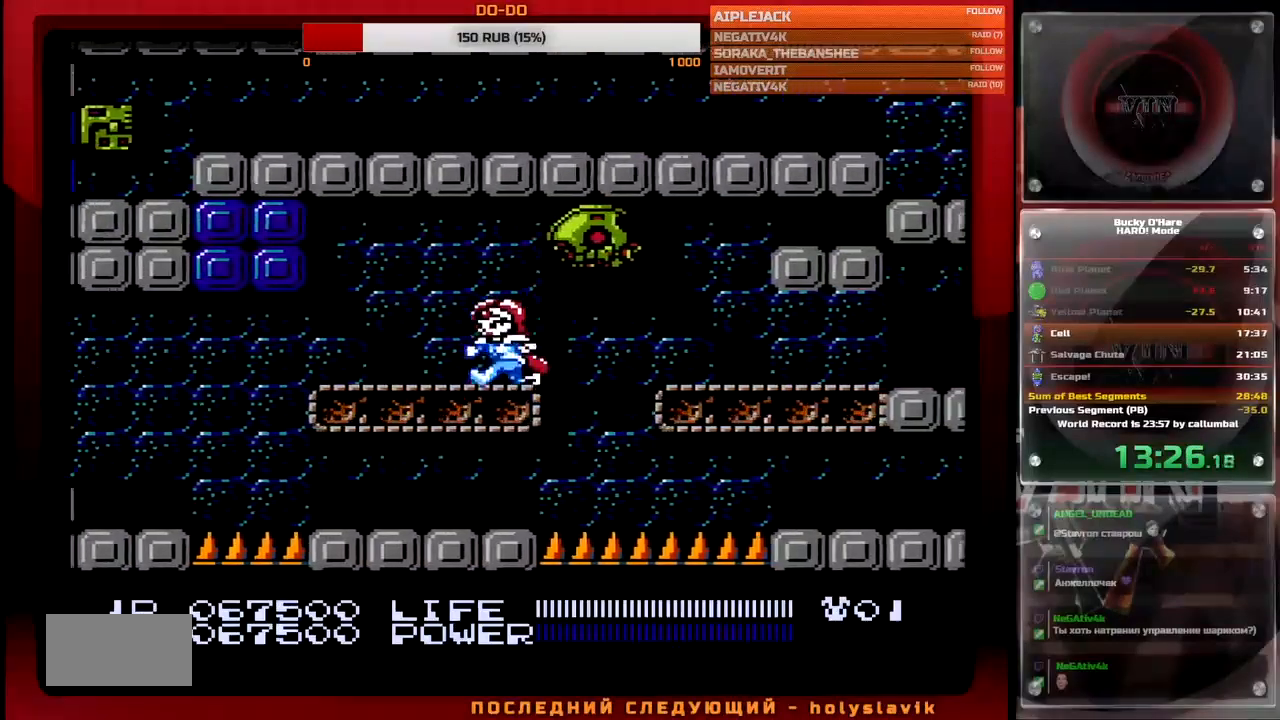
{"buttons": ["DPAD_LEFT"], "events": [[150, "SELECT", "down"], [233, "SELECT", "up"]]}
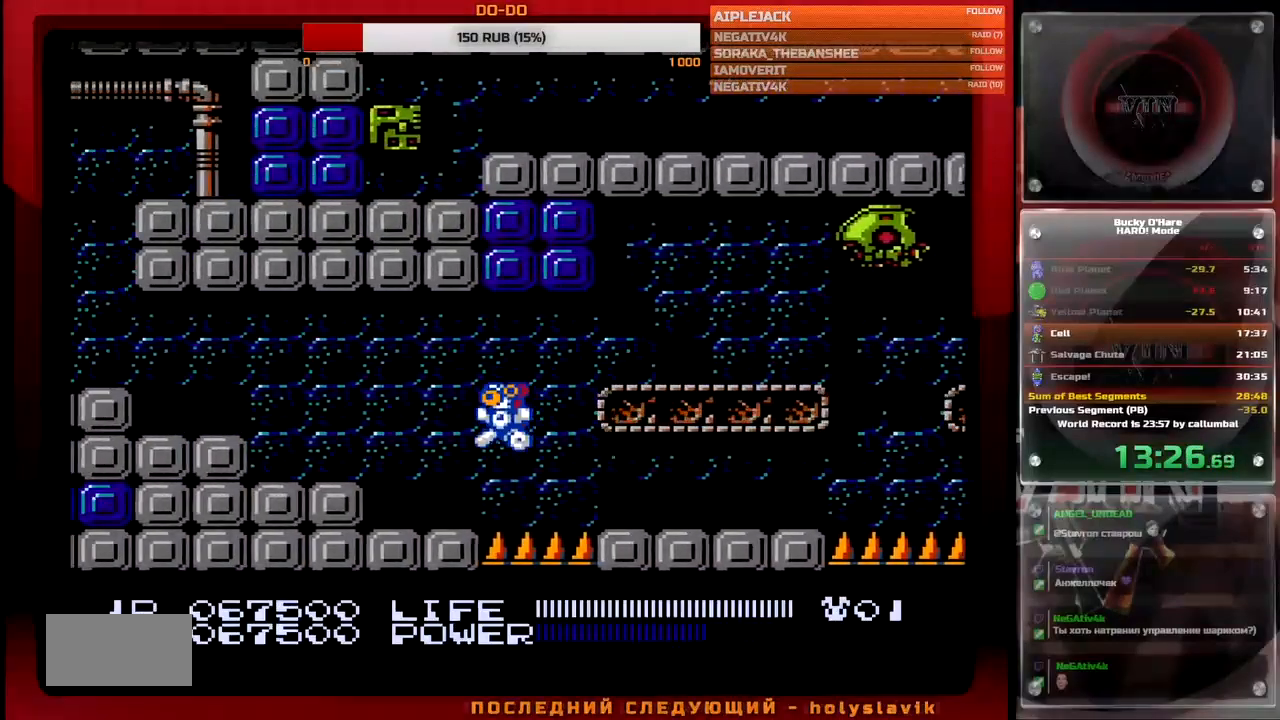
{"buttons": ["DPAD_LEFT"], "events": [[150, "A", "down"], [217, "A", "up"]]}
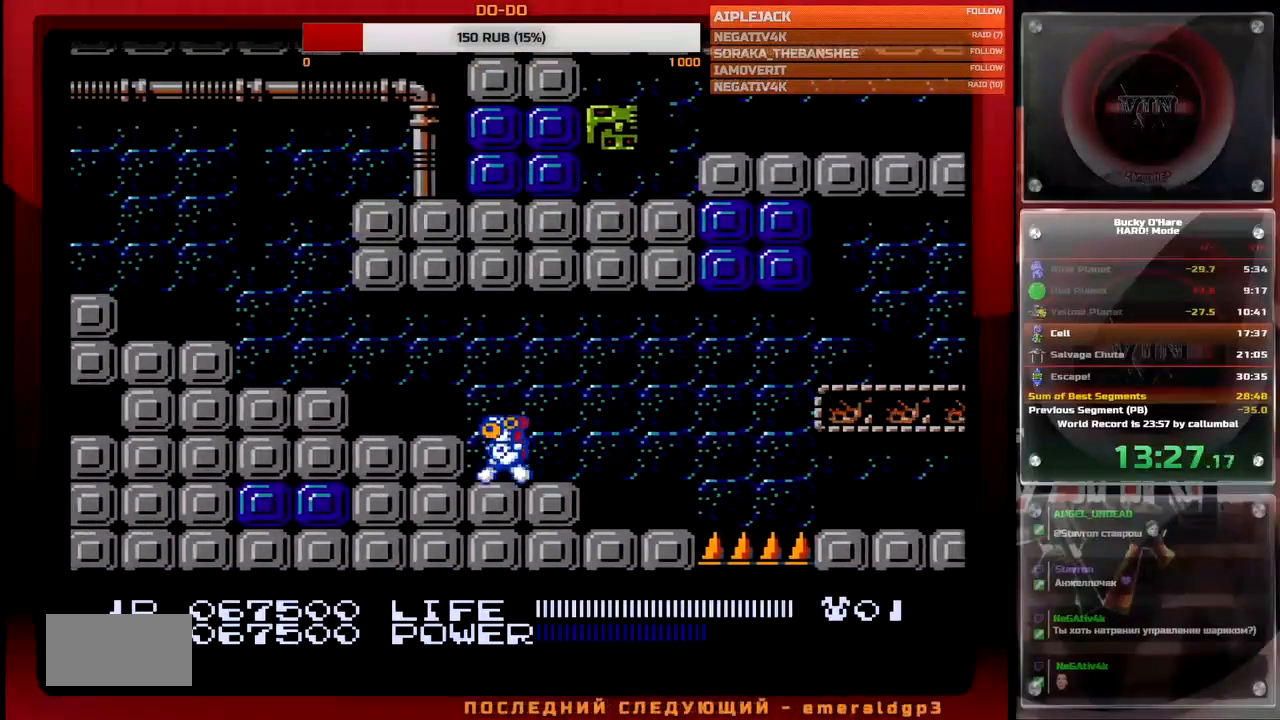
{"buttons": ["DPAD_LEFT"], "events": [[17, "A", "down"], [83, "A", "up"], [333, "A", "down"], [400, "A", "up"]]}
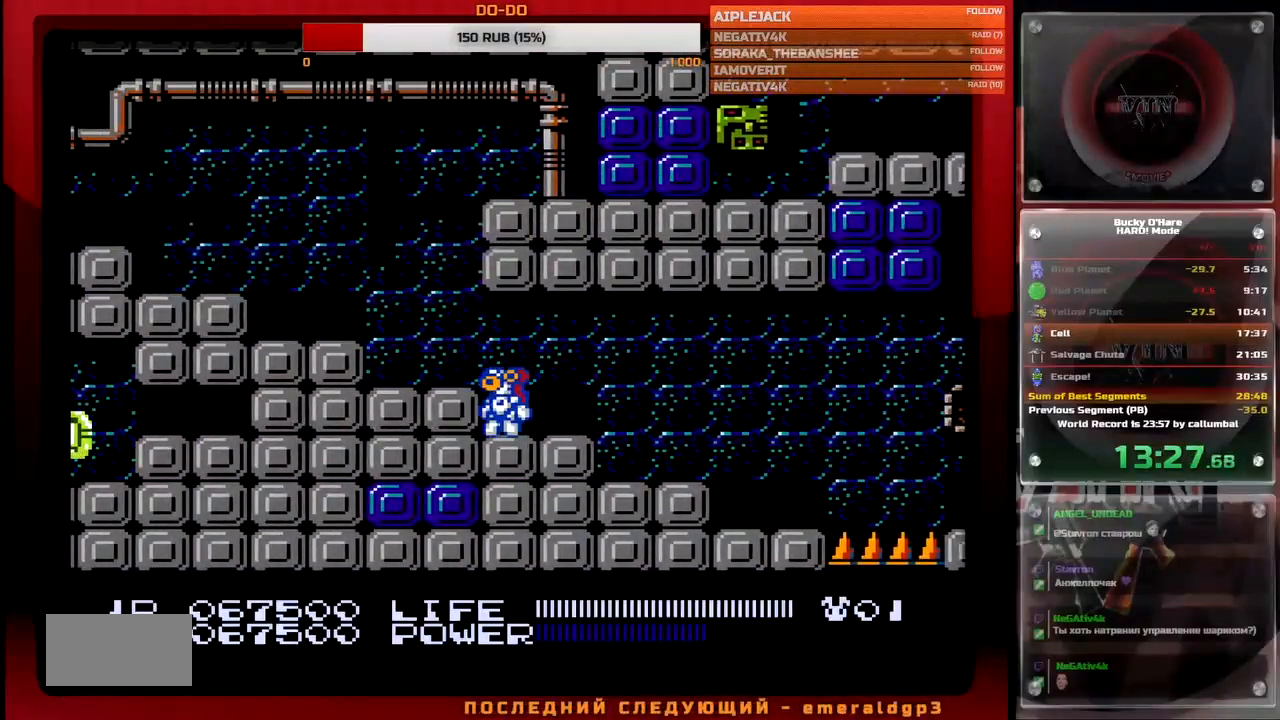
{"buttons": ["DPAD_LEFT"], "events": [[100, "A", "down"], [167, "A", "up"], [417, "A", "down"], [467, "A", "up"]]}
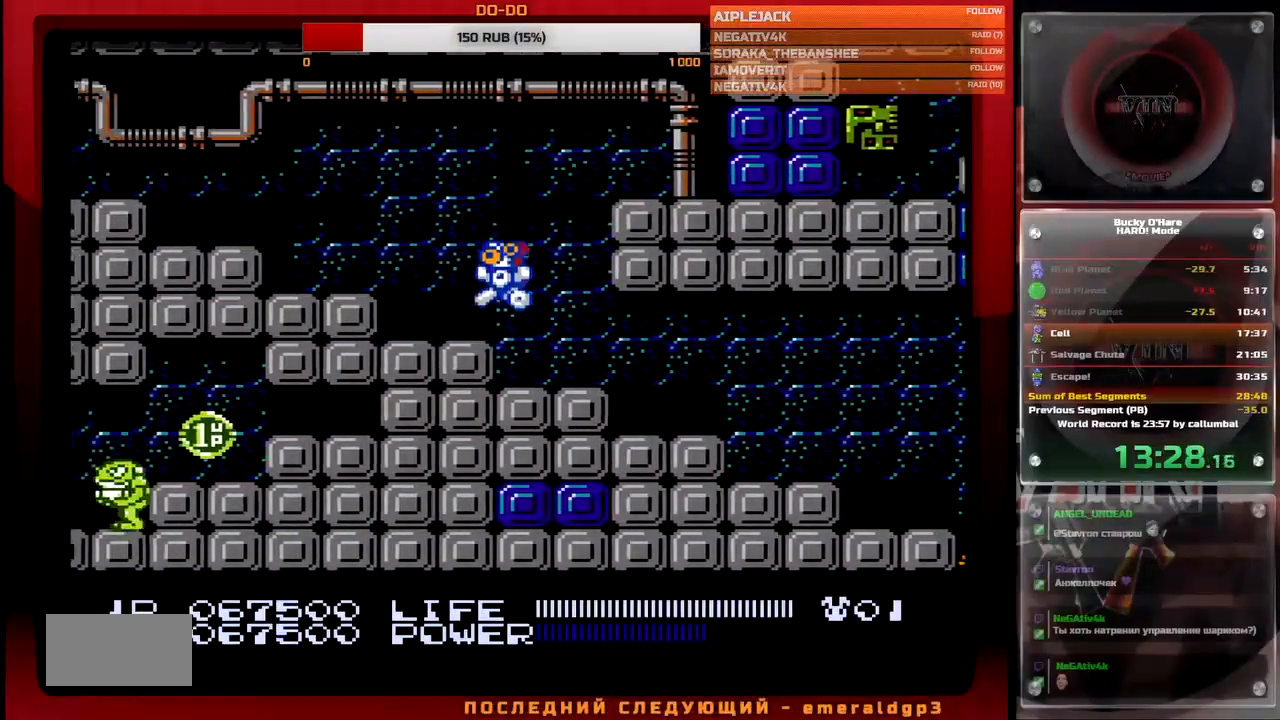
{"buttons": ["DPAD_RIGHT"], "events": [[17, "DPAD_LEFT", "up"], [233, "DPAD_RIGHT", "down"], [317, "A", "down"], [483, "A", "up"]]}
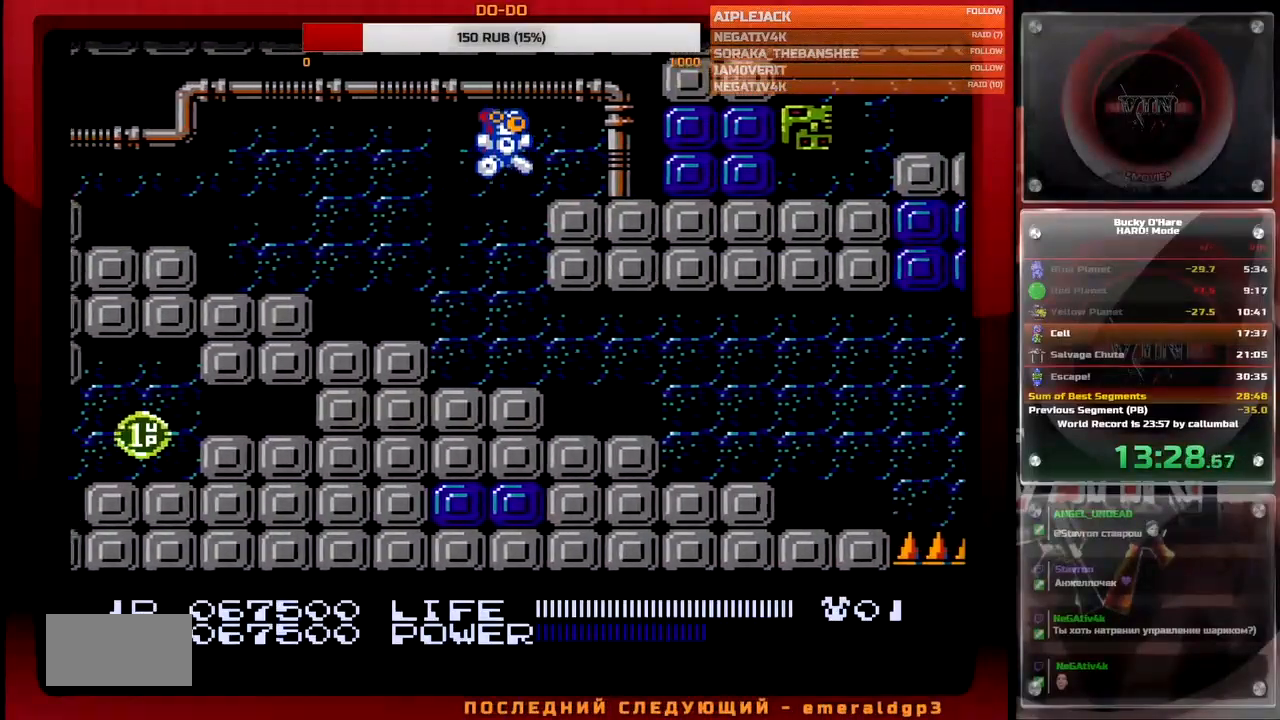
{"buttons": ["DPAD_RIGHT"], "events": [[150, "B", "down"], [233, "B", "up"], [300, "B", "down"], [367, "B", "up"], [417, "B", "down"], [467, "B", "up"]]}
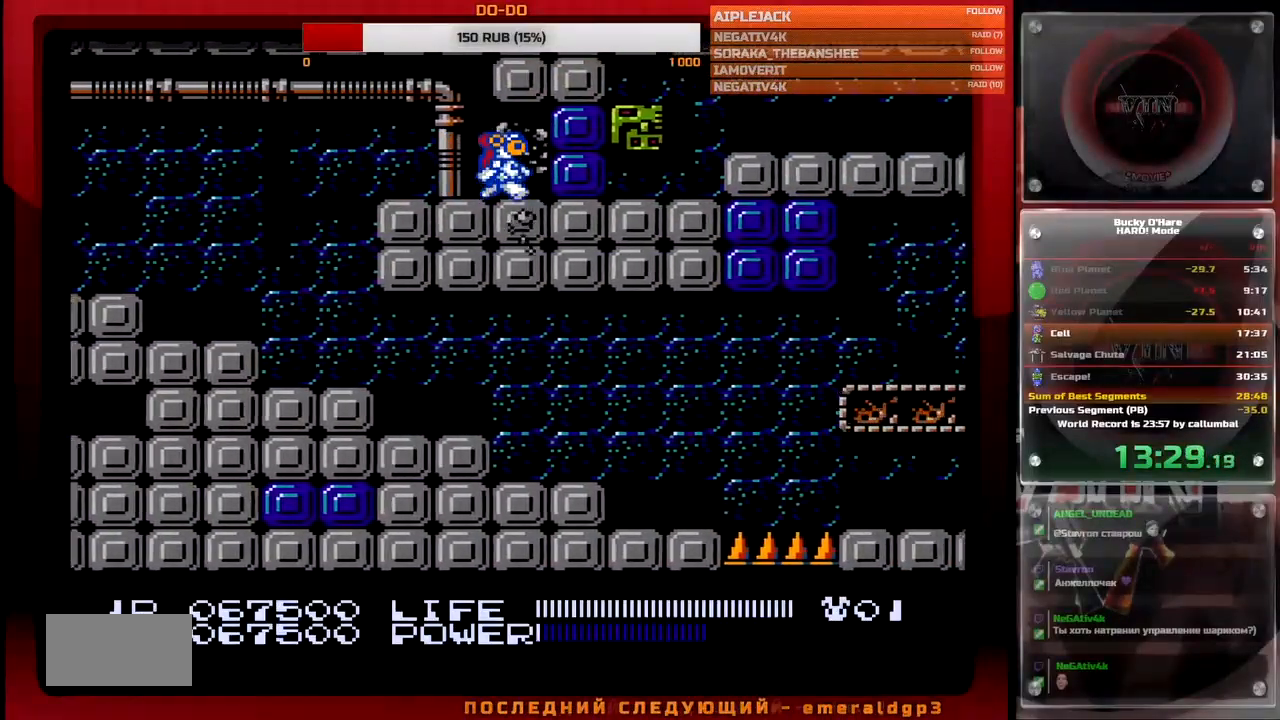
{"buttons": ["DPAD_RIGHT"], "events": [[33, "B", "down"], [83, "B", "up"], [167, "B", "down"], [317, "B", "up"], [383, "B", "down"], [450, "B", "up"]]}